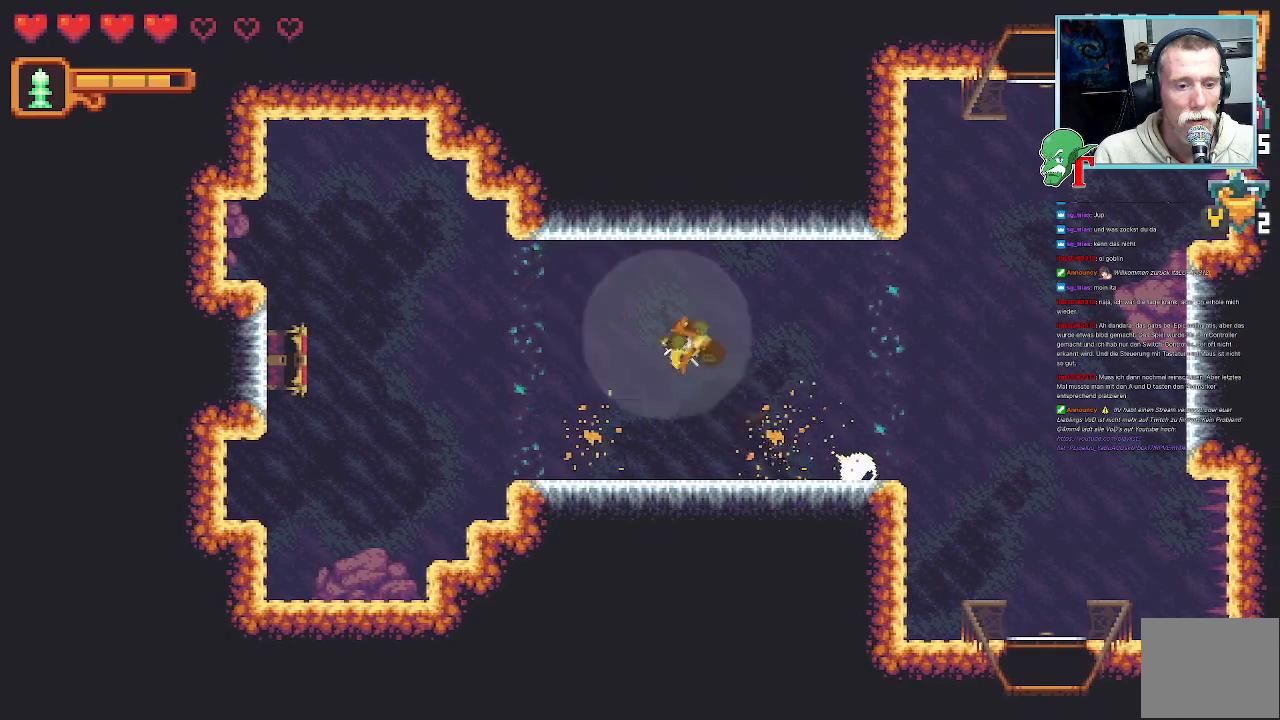
Gameplay with a controller (PlayStation layout); each line is a JSON object with the inputs held at the frame after it. "events" lists button and stick changes between this image and that frame as [ms after this image, input, new state], when the widget could be followed in between.
{"buttons": [], "left_stick": "up-right", "right_stick": "center", "events": [[201, "left_stick", "up-right"], [453, "CROSS", "up"]]}
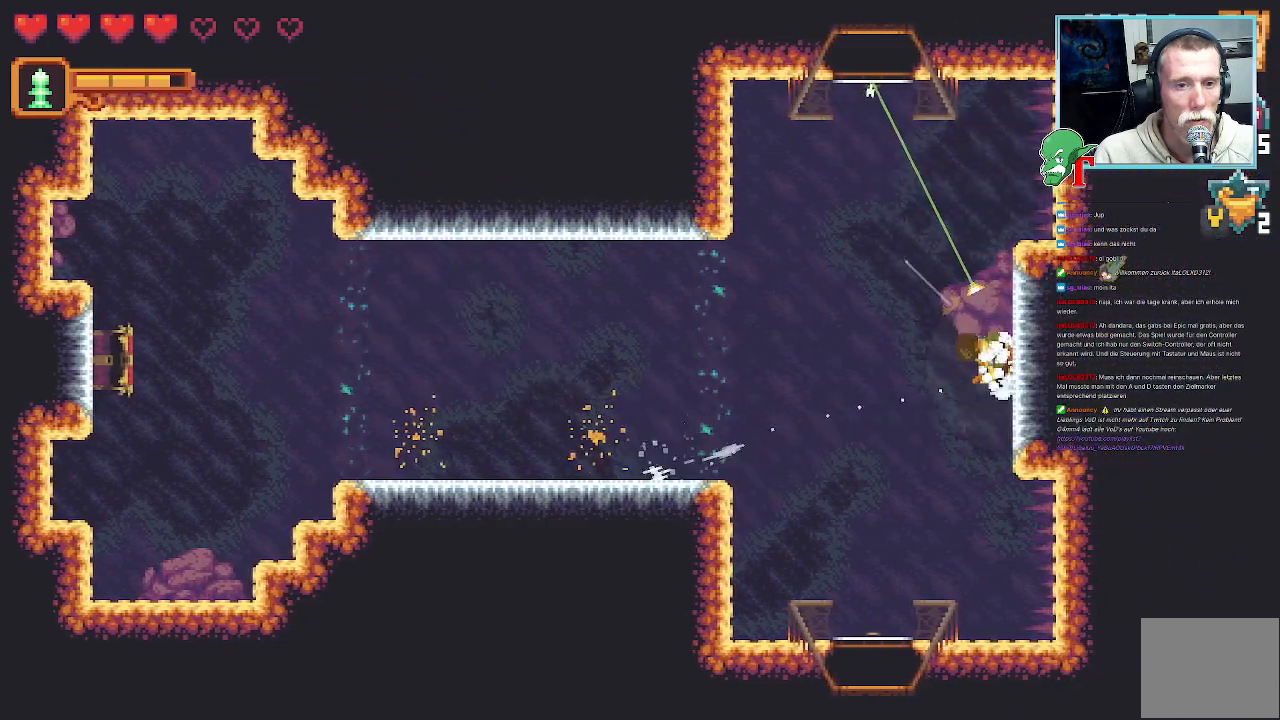
{"buttons": [], "left_stick": "up", "right_stick": "center", "events": [[101, "left_stick", "up"]]}
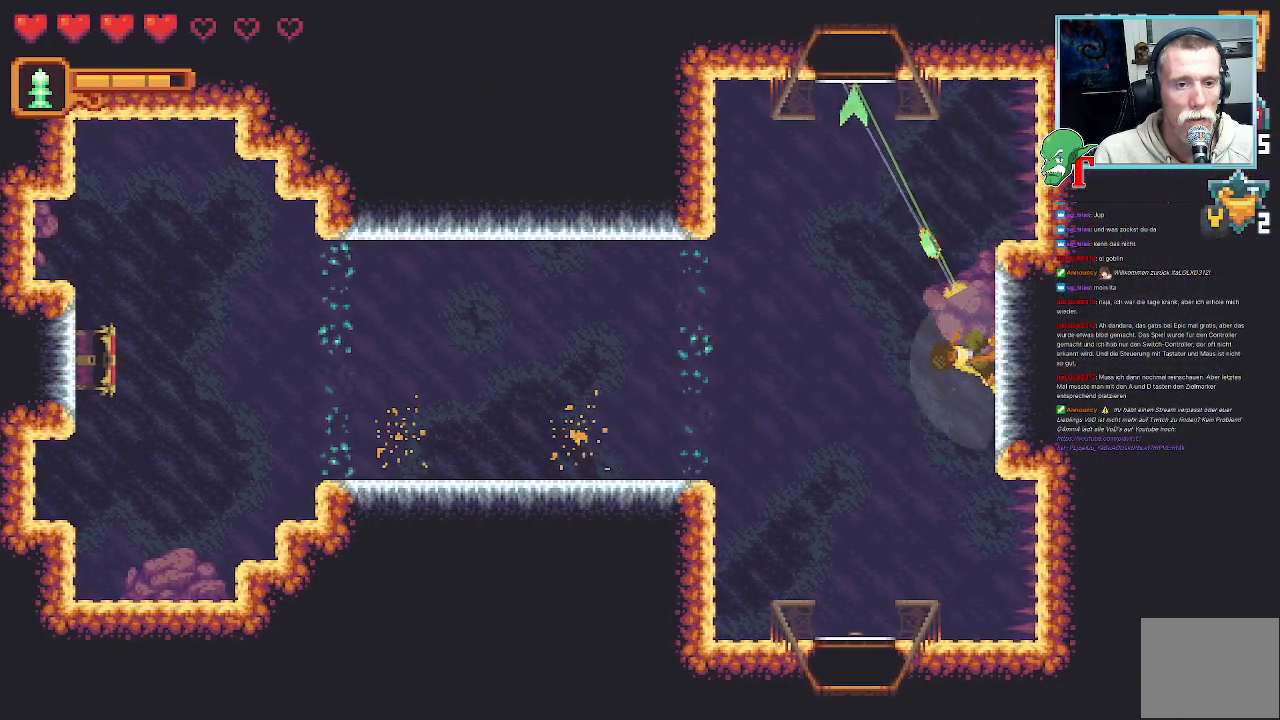
{"buttons": [], "left_stick": "center", "right_stick": "center", "events": [[50, "left_stick", "center"], [353, "CIRCLE", "down"], [487, "CIRCLE", "up"]]}
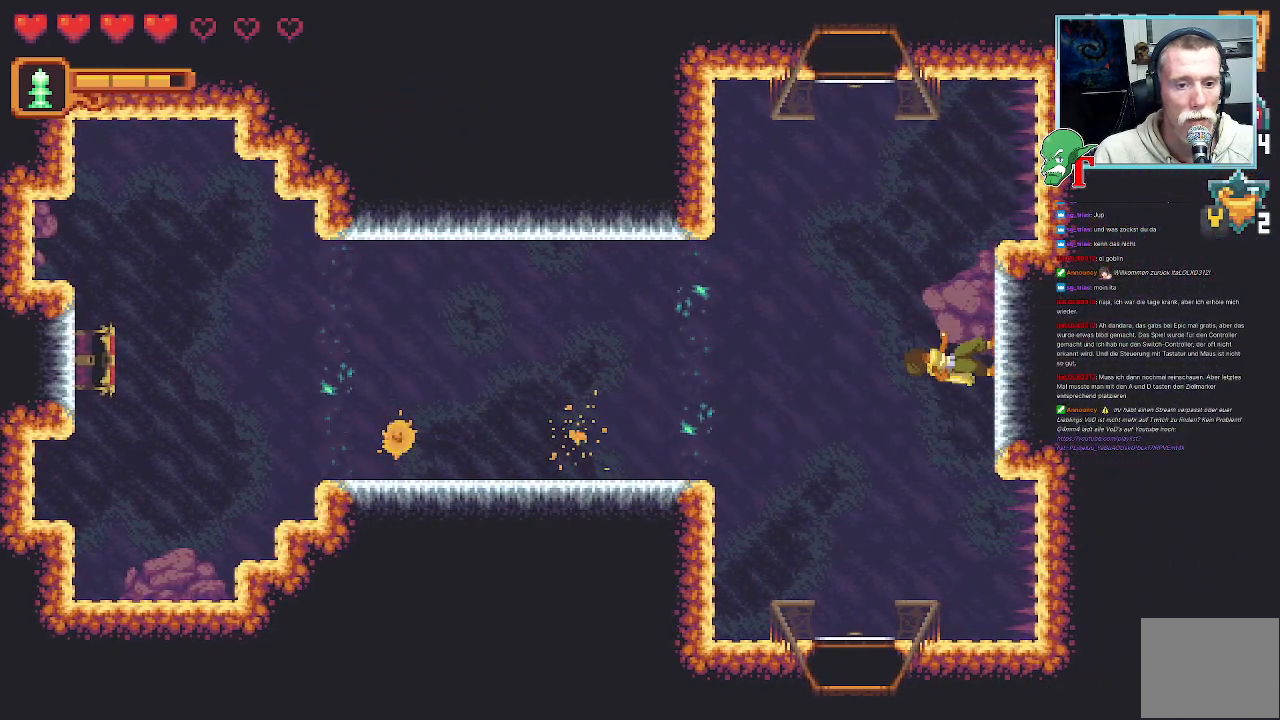
{"buttons": [], "left_stick": "up", "right_stick": "center", "events": [[302, "left_stick", "up"]]}
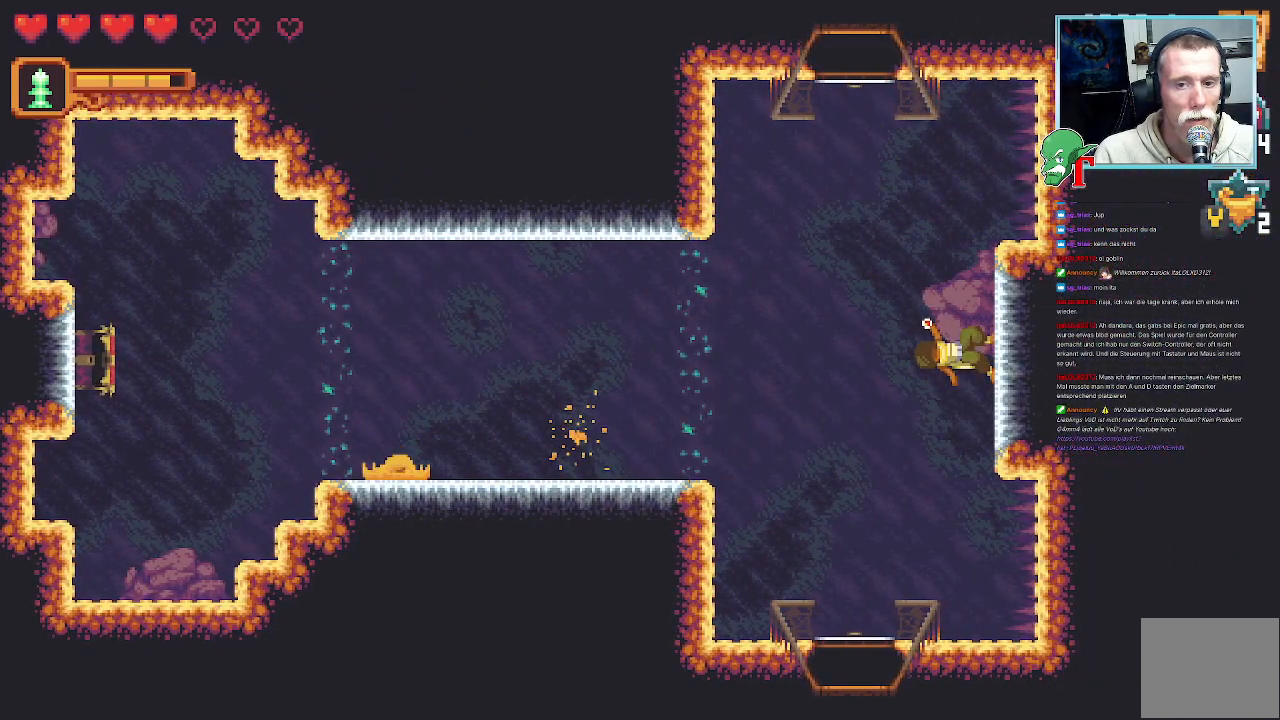
{"buttons": [], "left_stick": "up", "right_stick": "center", "events": []}
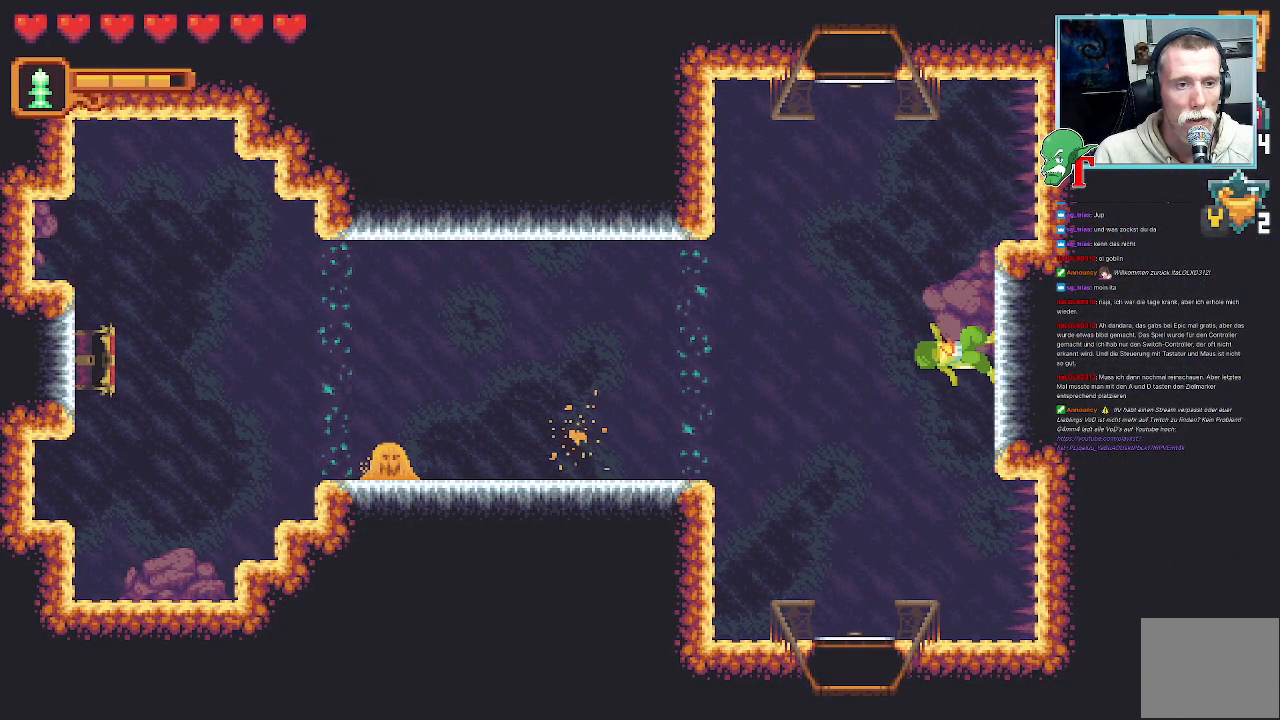
{"buttons": ["CROSS"], "left_stick": "up", "right_stick": "center", "events": [[437, "CROSS", "down"]]}
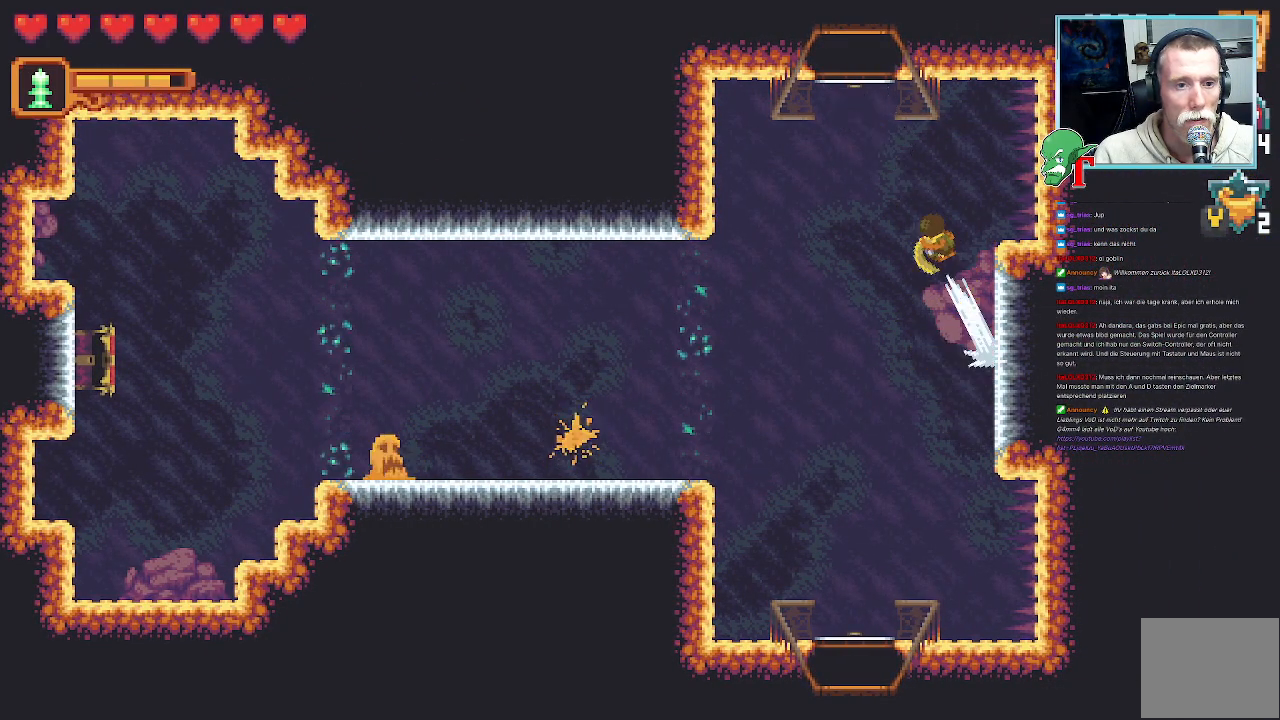
{"buttons": [], "left_stick": "center", "right_stick": "center", "events": [[101, "CROSS", "up"], [151, "left_stick", "center"], [218, "CROSS", "down"], [403, "CROSS", "up"]]}
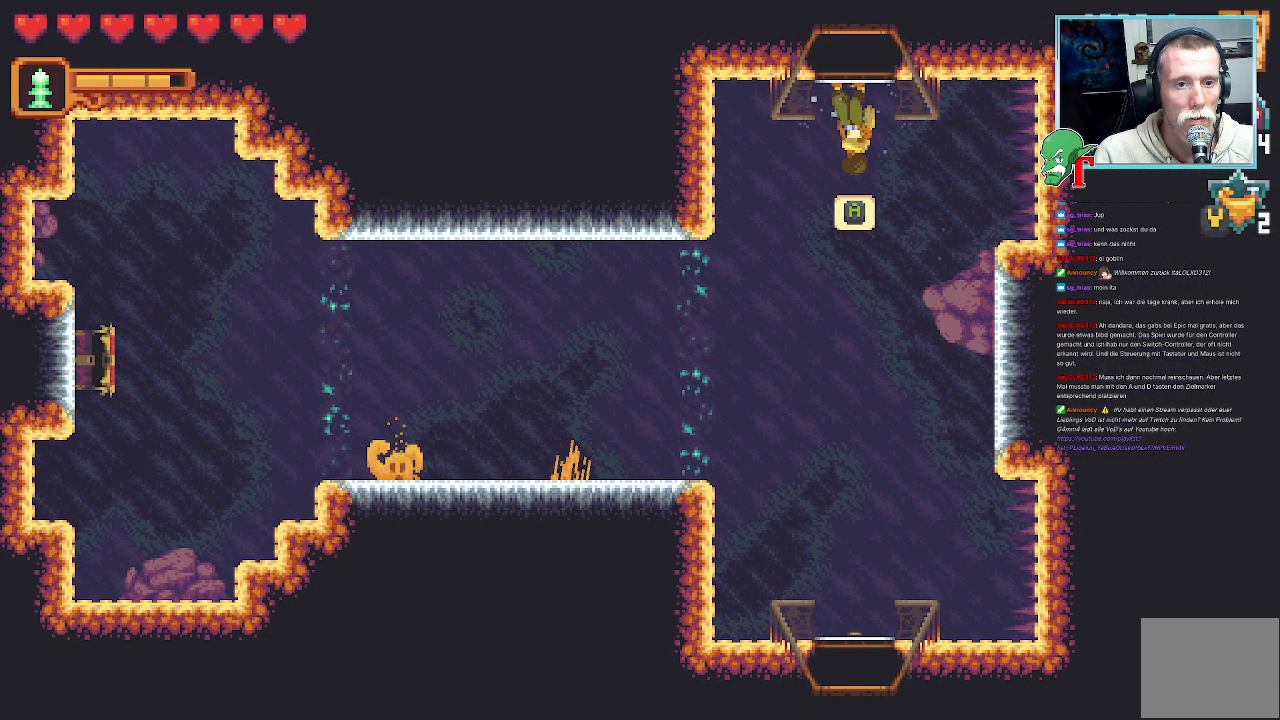
{"buttons": [], "left_stick": "center", "right_stick": "center", "events": []}
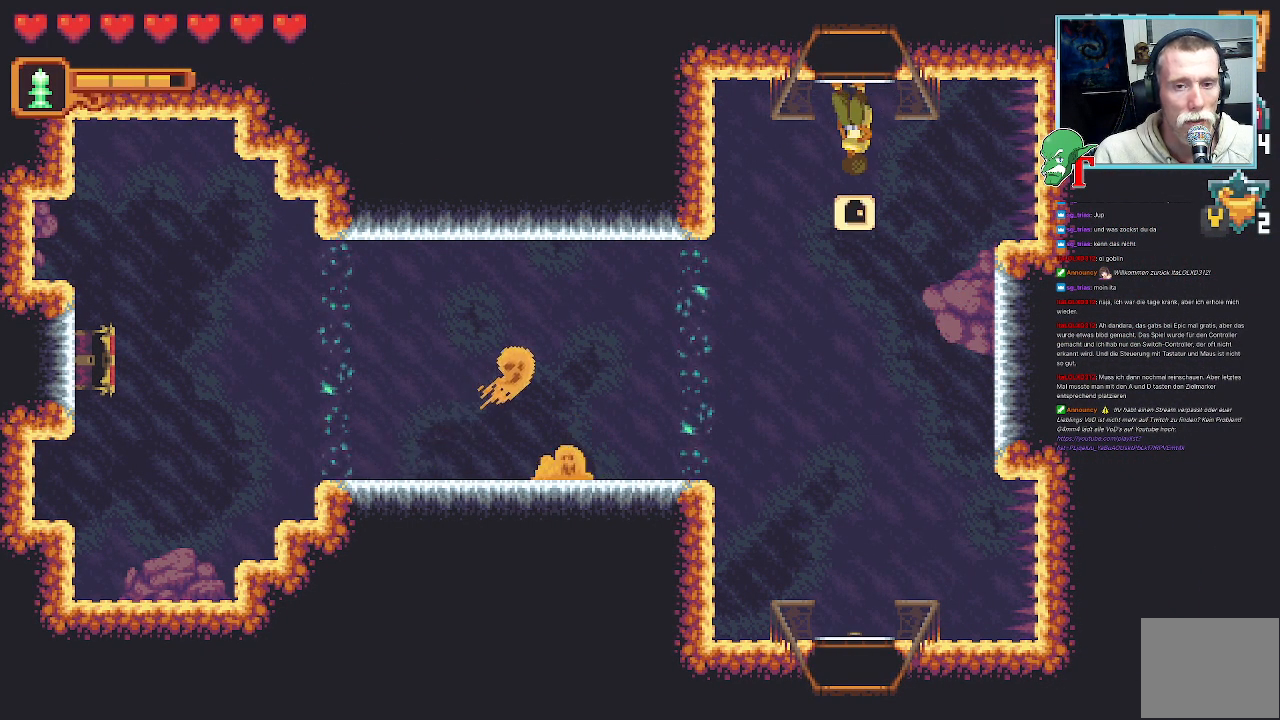
{"buttons": [], "left_stick": "center", "right_stick": "center", "events": []}
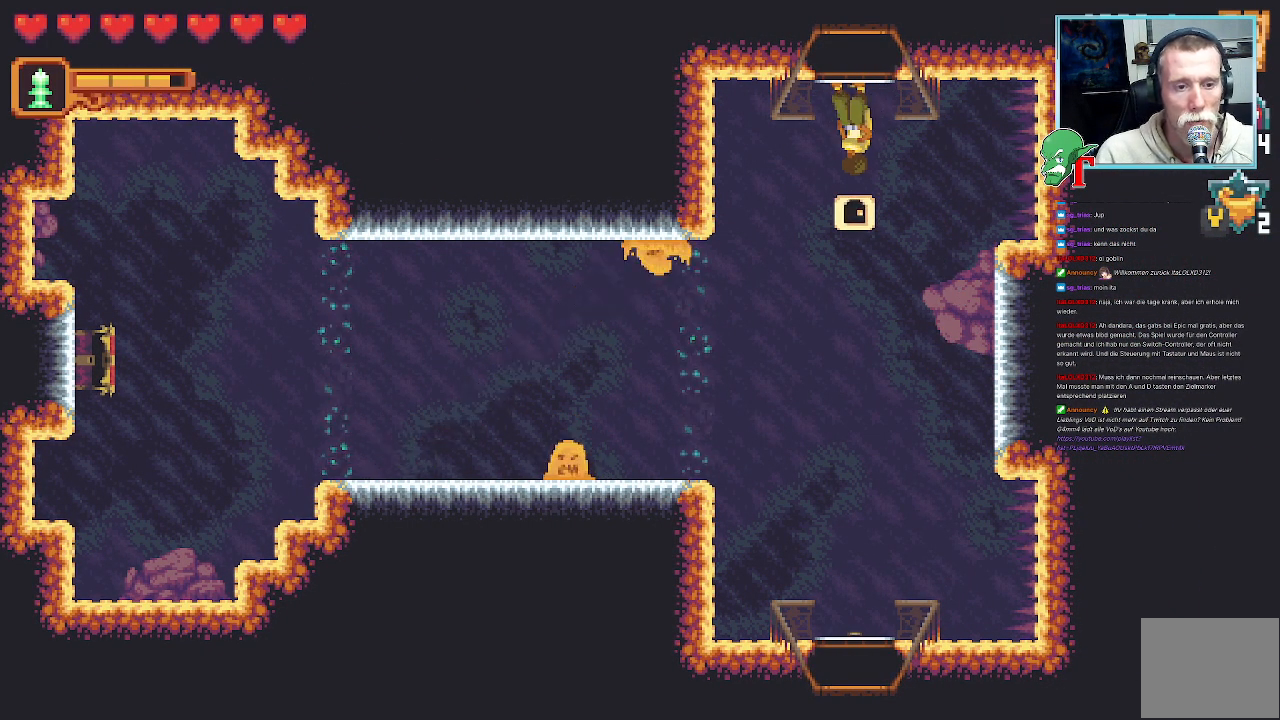
{"buttons": [], "left_stick": "center", "right_stick": "center", "events": [[369, "CROSS", "down"], [487, "CROSS", "up"]]}
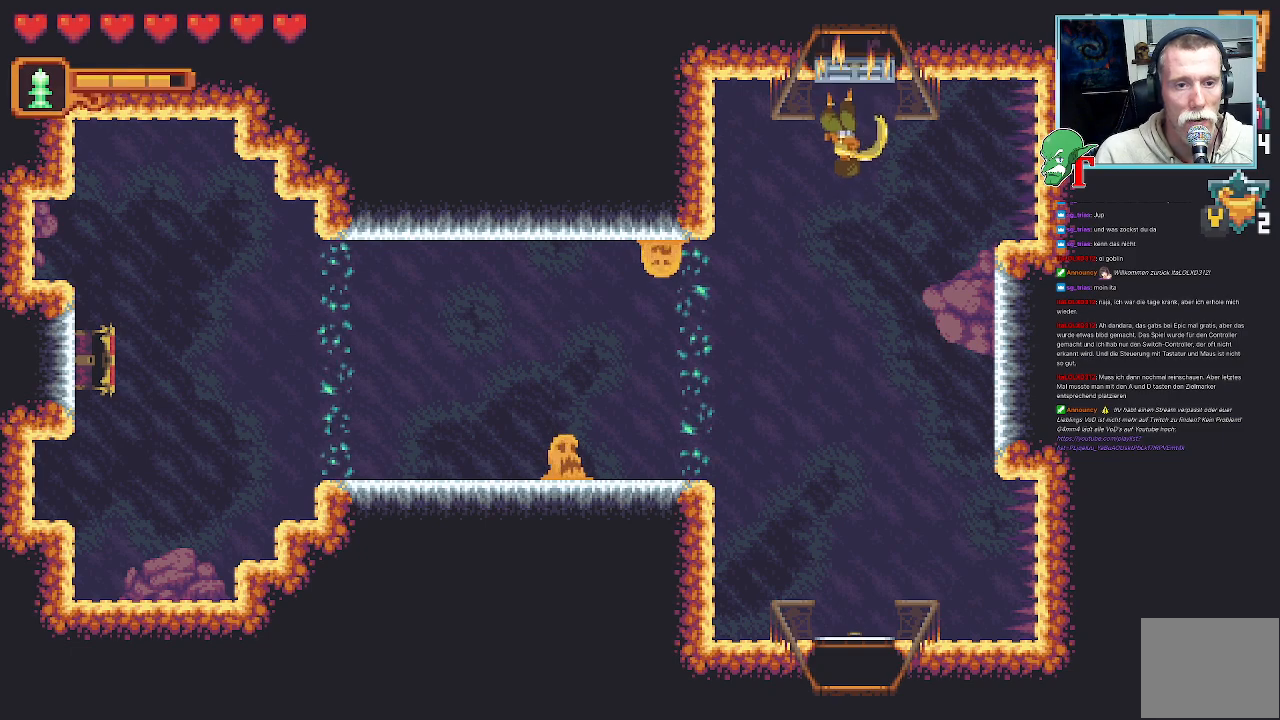
{"buttons": [], "left_stick": "center", "right_stick": "center", "events": []}
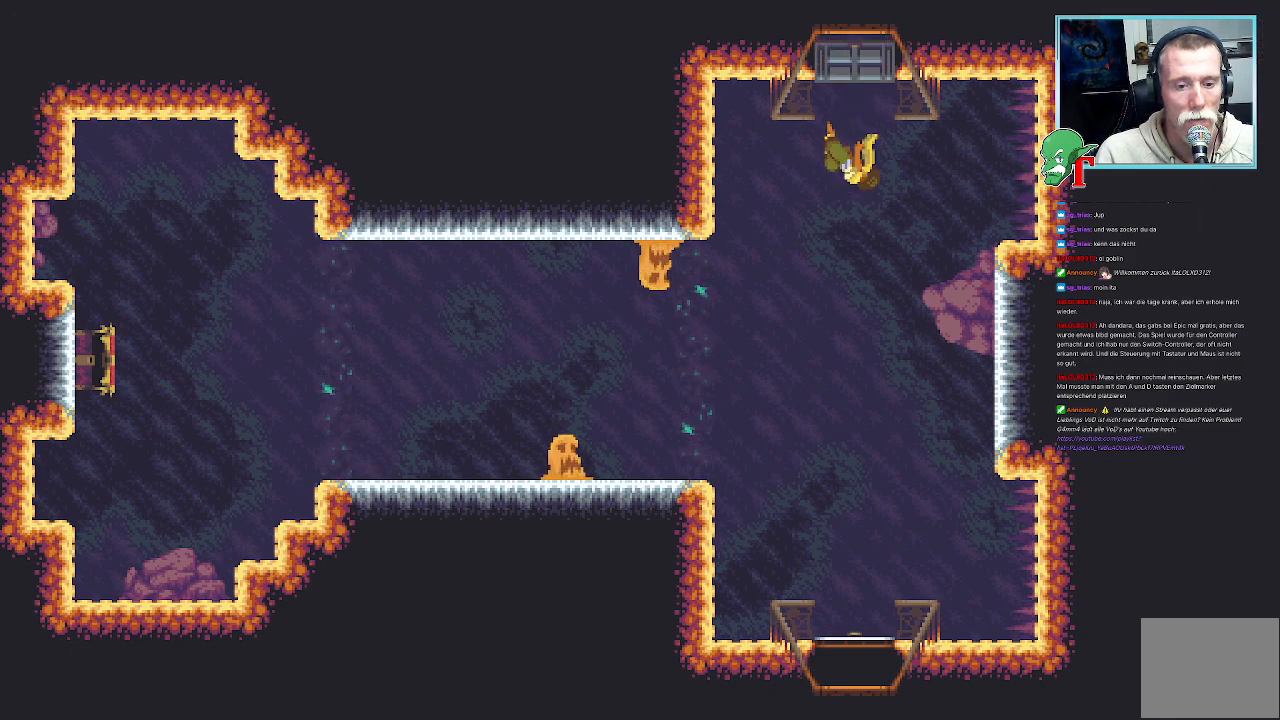
{"buttons": [], "left_stick": "center", "right_stick": "center", "events": []}
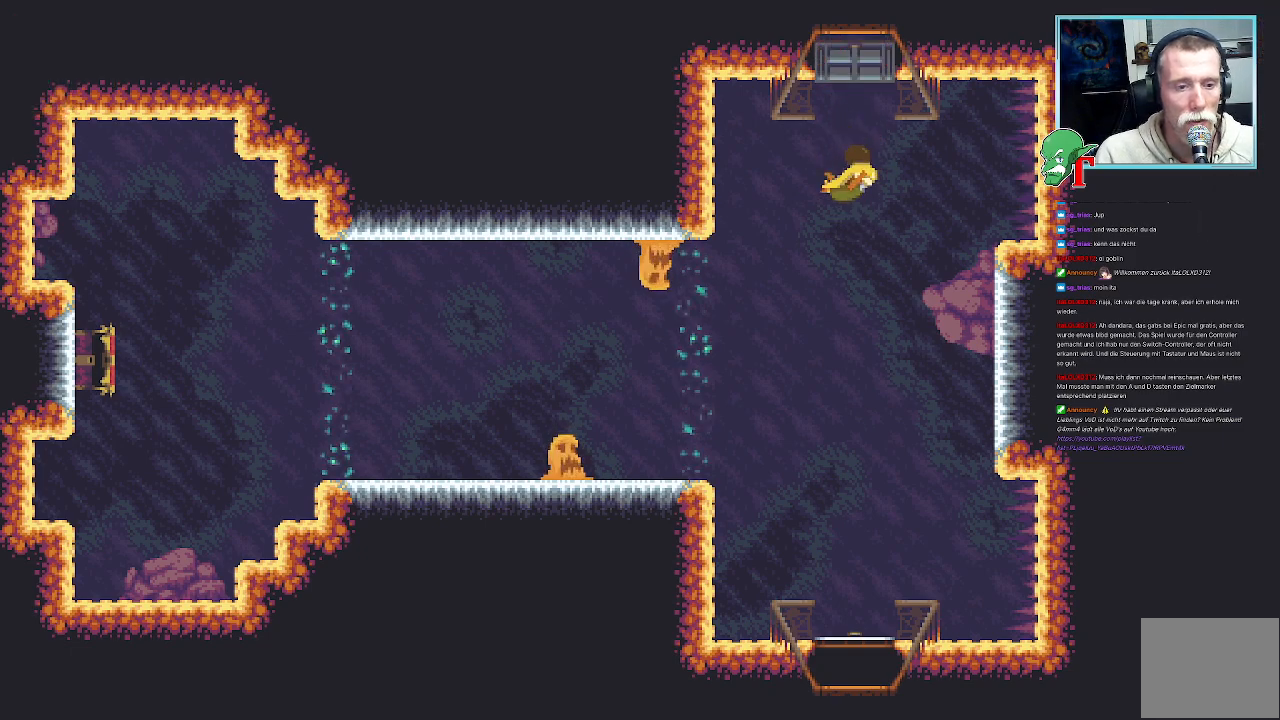
{"buttons": [], "left_stick": "center", "right_stick": "center", "events": []}
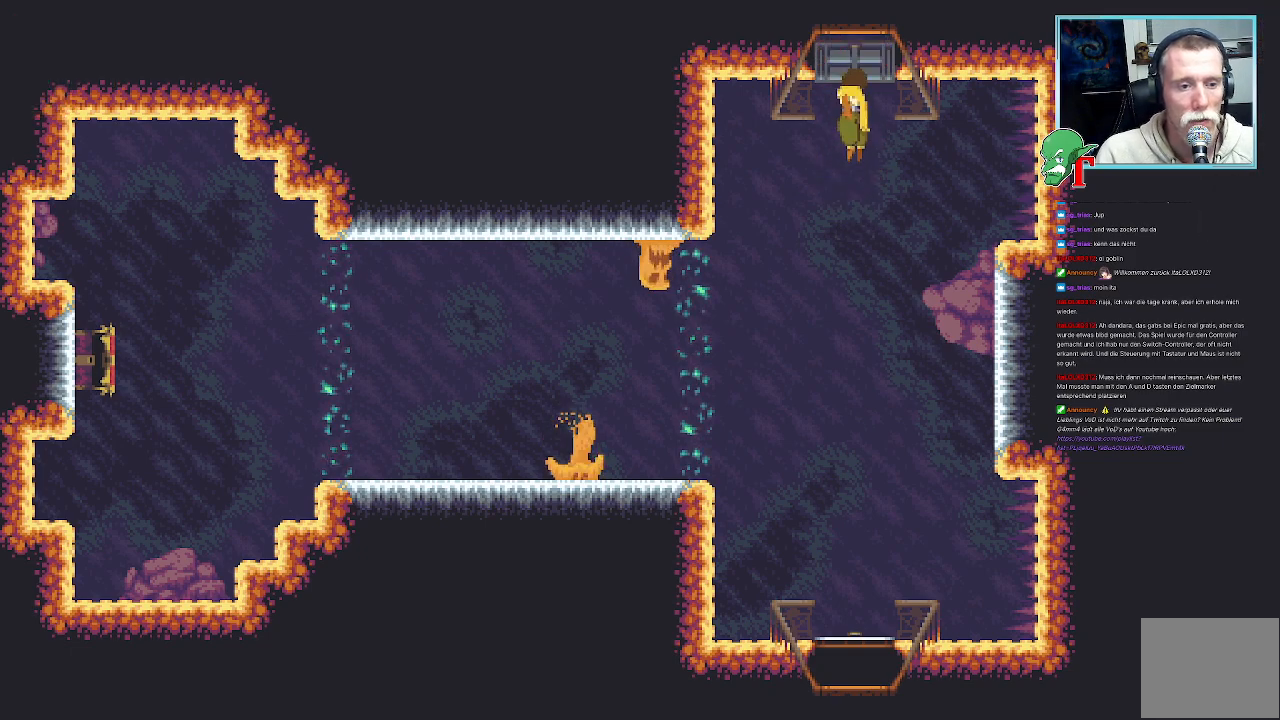
{"buttons": [], "left_stick": "center", "right_stick": "center", "events": []}
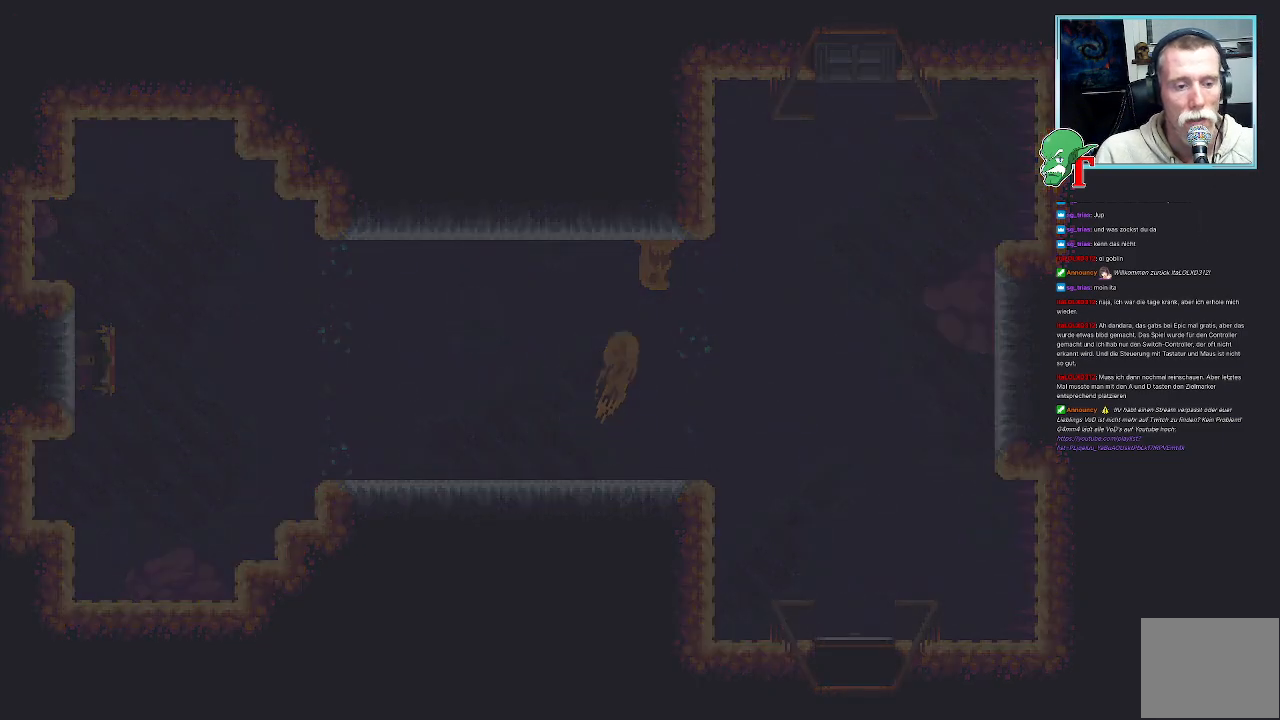
{"buttons": [], "left_stick": "center", "right_stick": "center", "events": [[285, "left_stick", "up"], [352, "left_stick", "center"]]}
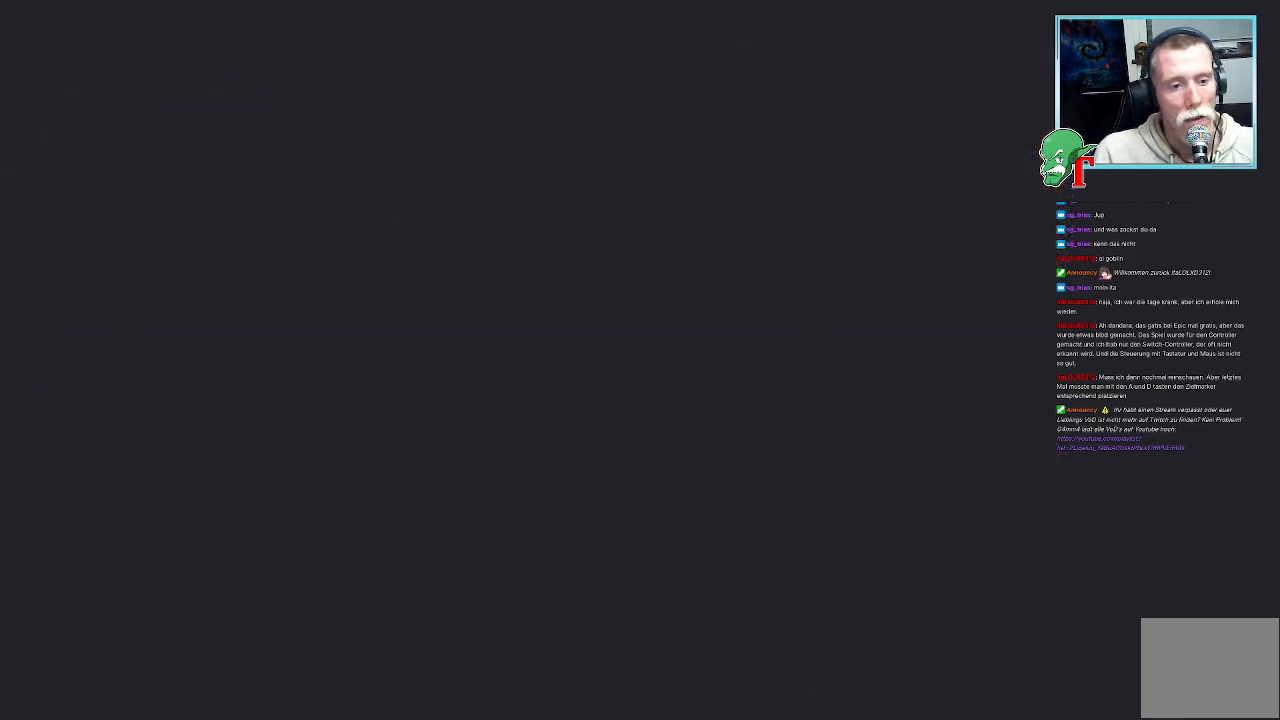
{"buttons": [], "left_stick": "center", "right_stick": "center", "events": []}
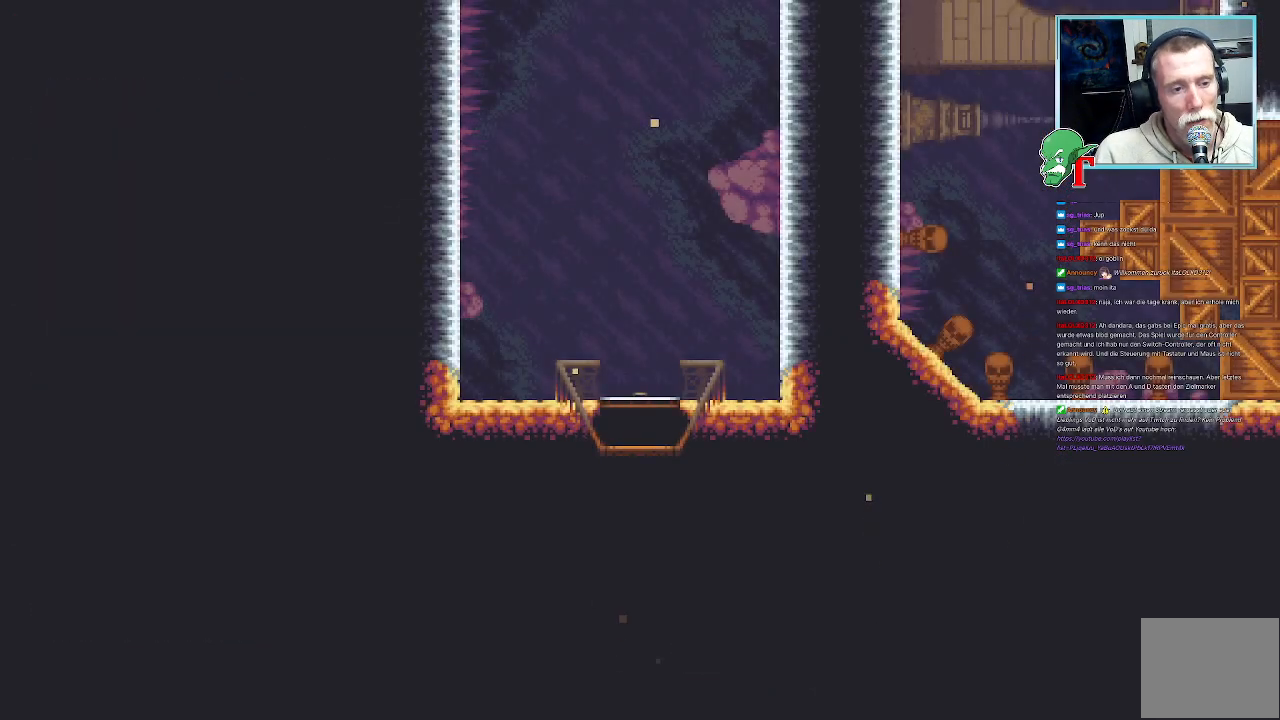
{"buttons": [], "left_stick": "center", "right_stick": "center", "events": []}
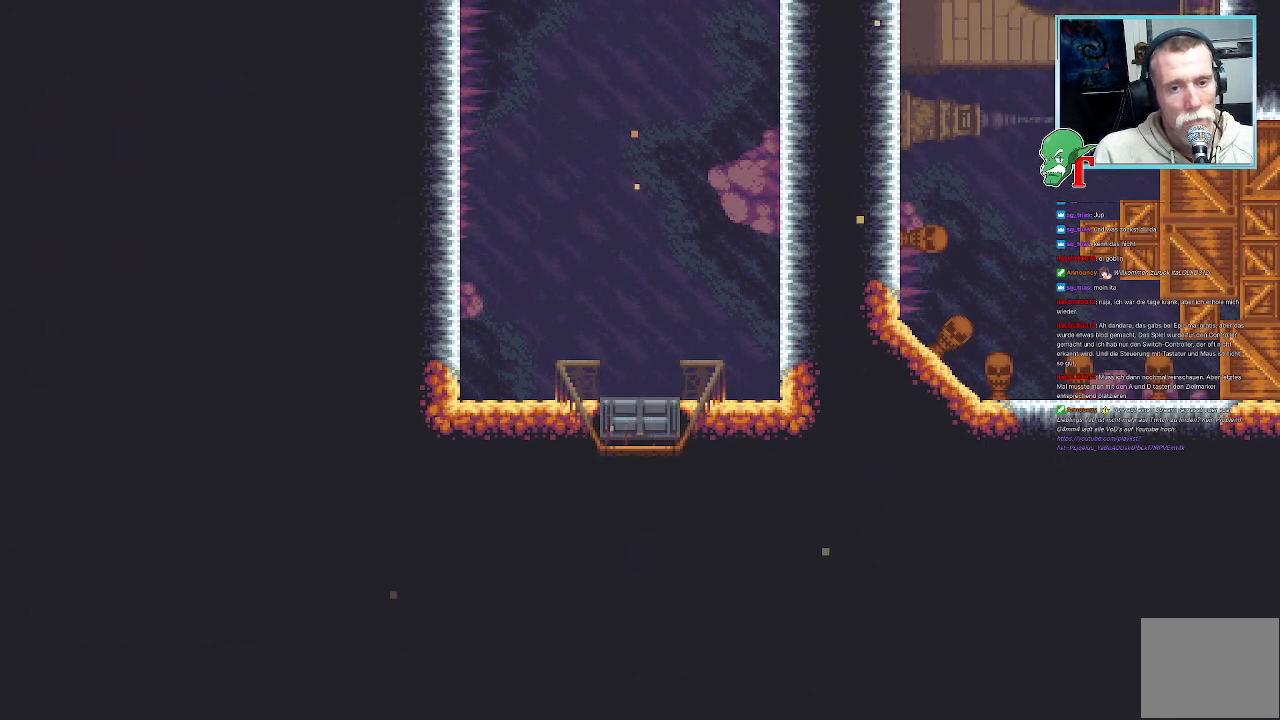
{"buttons": [], "left_stick": "up-left", "right_stick": "center", "events": [[453, "left_stick", "up-left"]]}
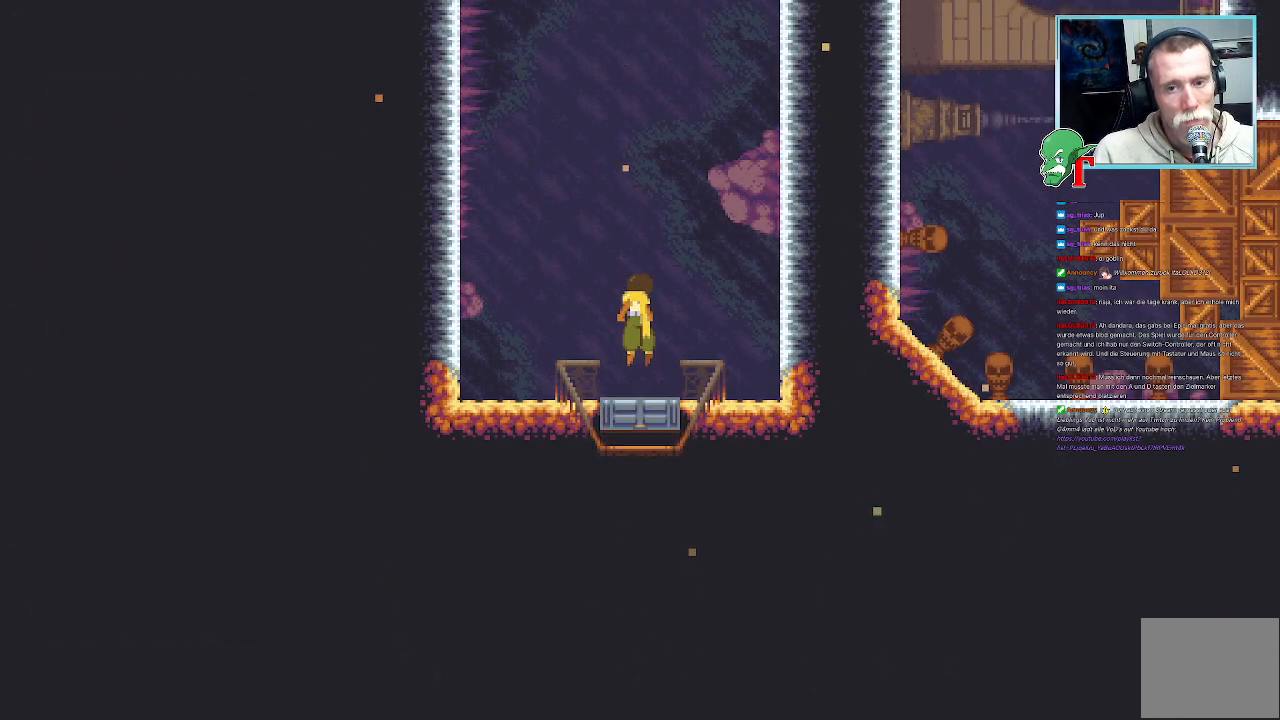
{"buttons": [], "left_stick": "center", "right_stick": "center", "events": [[470, "left_stick", "center"]]}
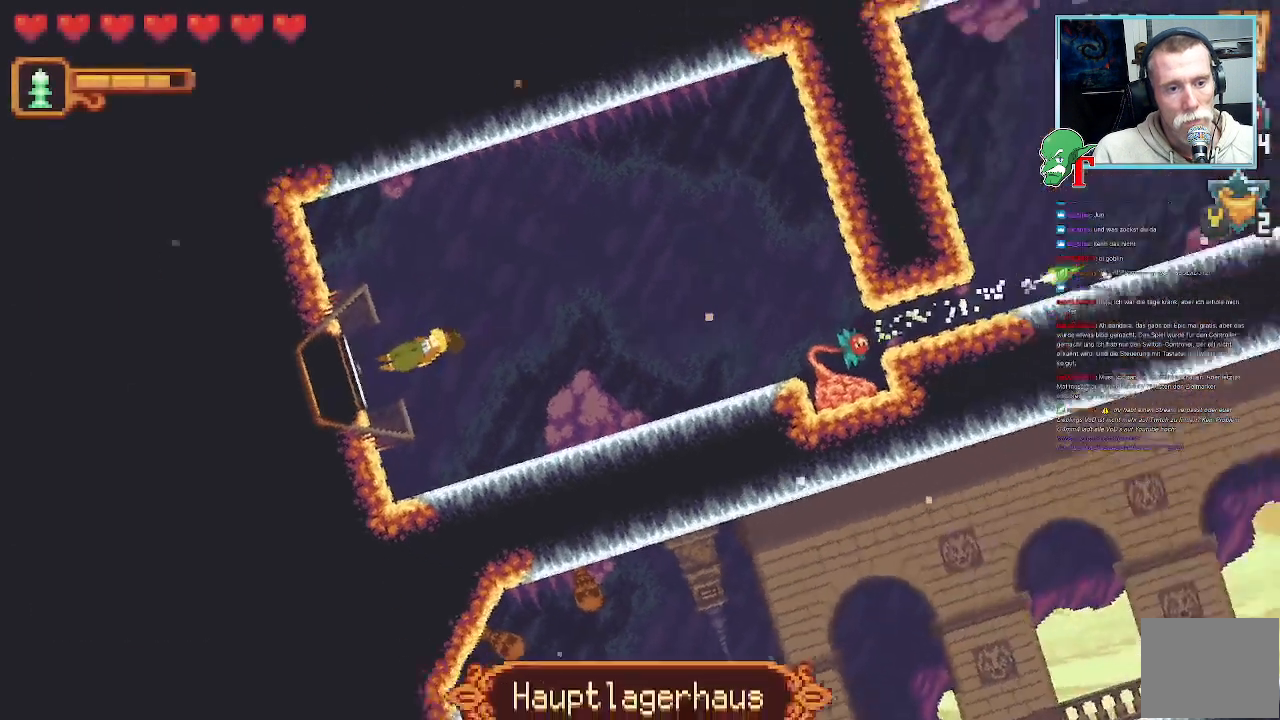
{"buttons": [], "left_stick": "down-right", "right_stick": "center", "events": [[252, "left_stick", "down-right"]]}
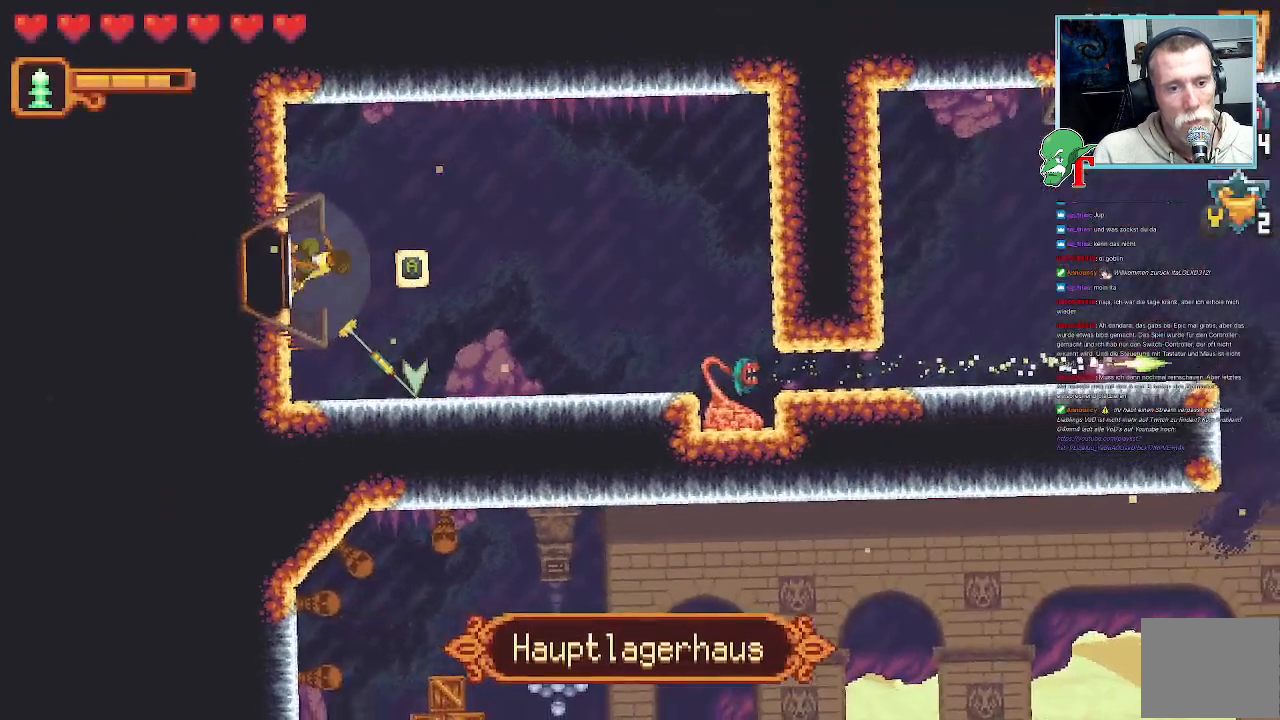
{"buttons": [], "left_stick": "down-right", "right_stick": "center", "events": [[34, "left_stick", "right"], [319, "left_stick", "down-right"]]}
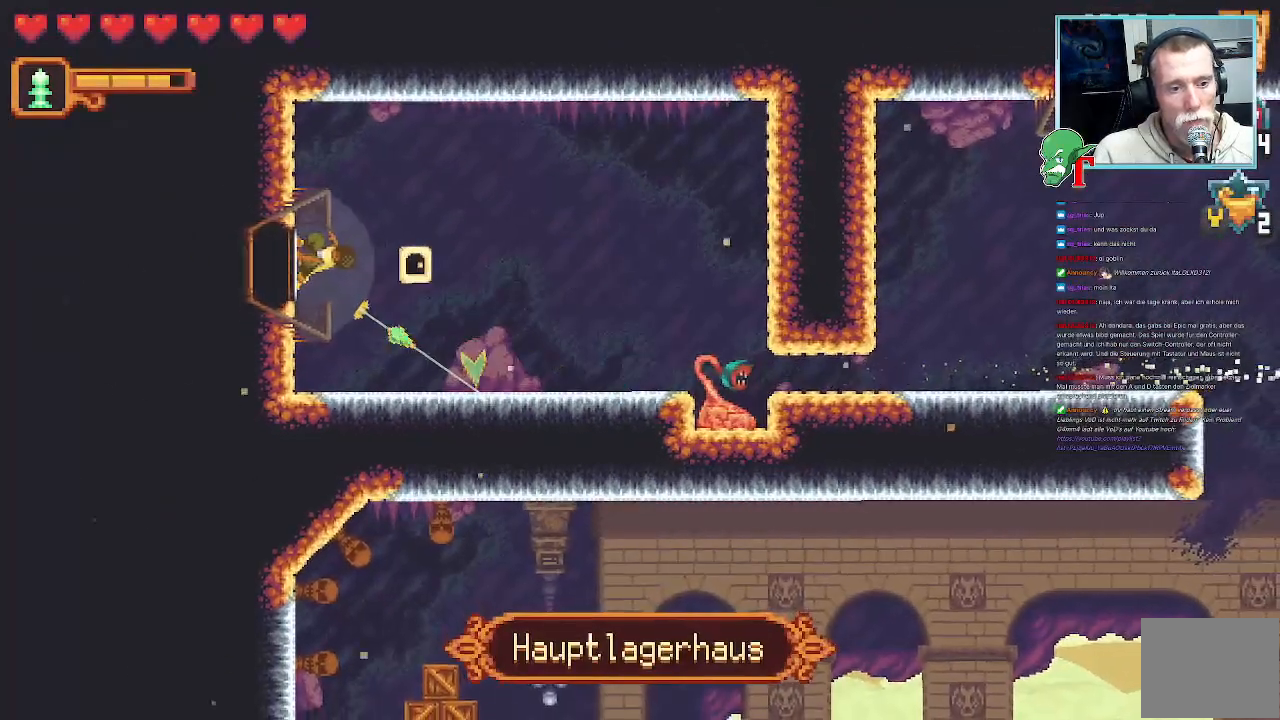
{"buttons": [], "left_stick": "down-right", "right_stick": "center", "events": []}
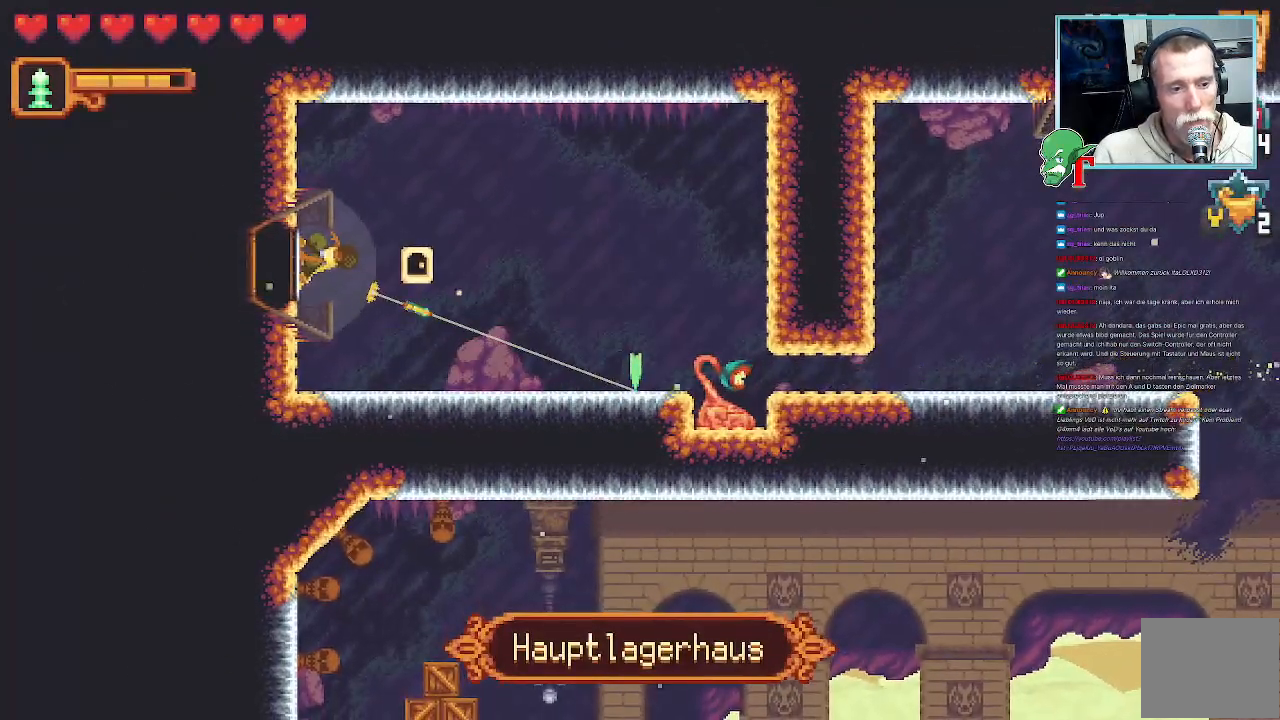
{"buttons": ["SQUARE"], "left_stick": "down-right", "right_stick": "center", "events": [[117, "CROSS", "down"], [252, "CROSS", "up"], [369, "SQUARE", "down"]]}
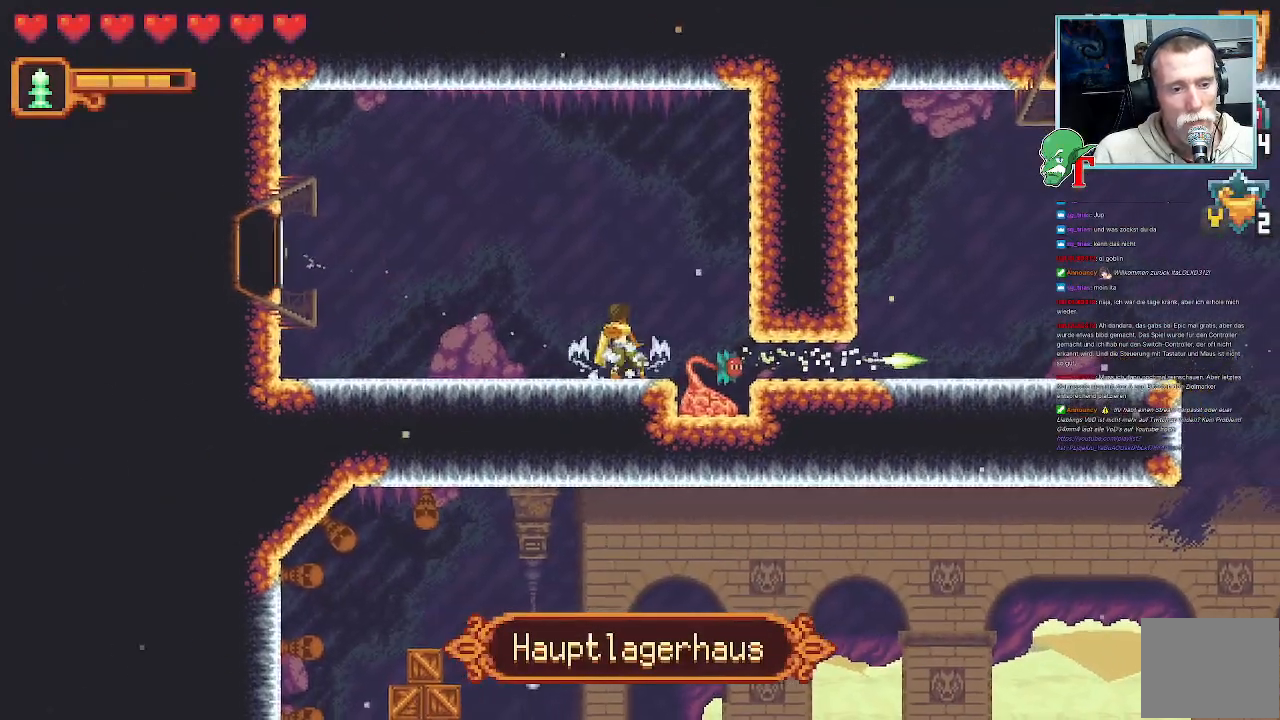
{"buttons": ["SQUARE"], "left_stick": "down-right", "right_stick": "center", "events": []}
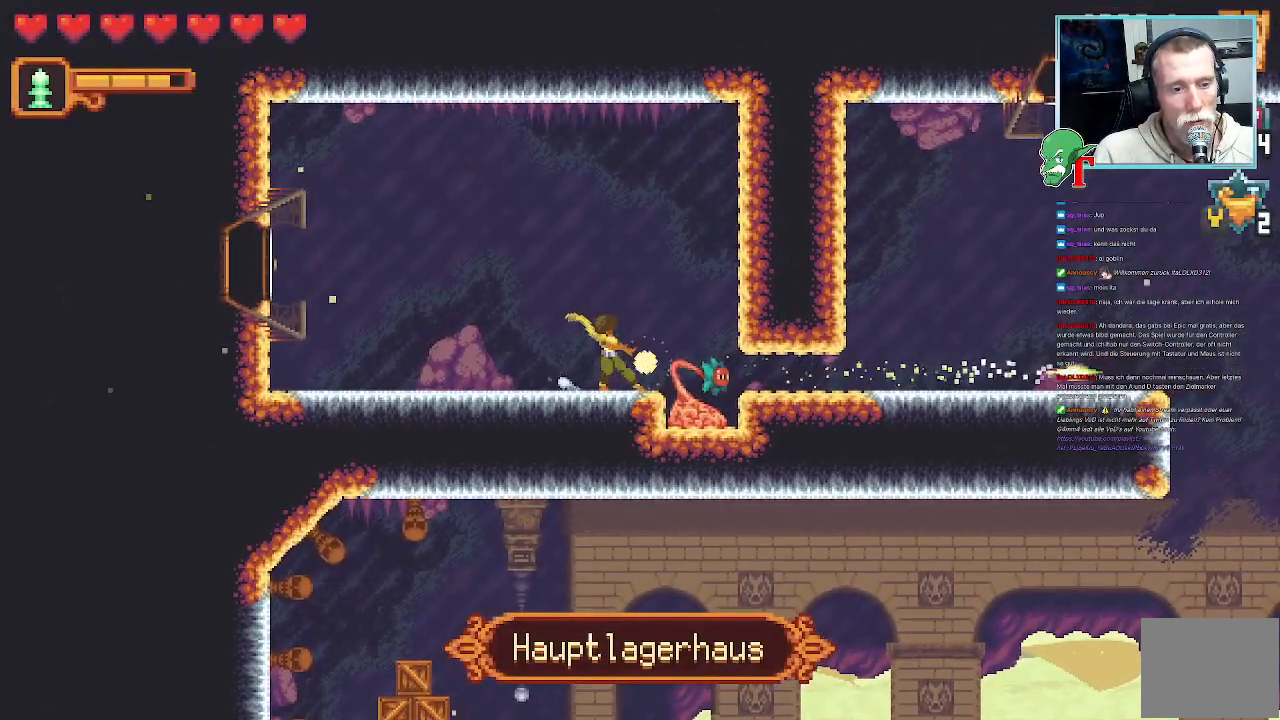
{"buttons": [], "left_stick": "down-right", "right_stick": "center", "events": [[471, "SQUARE", "up"]]}